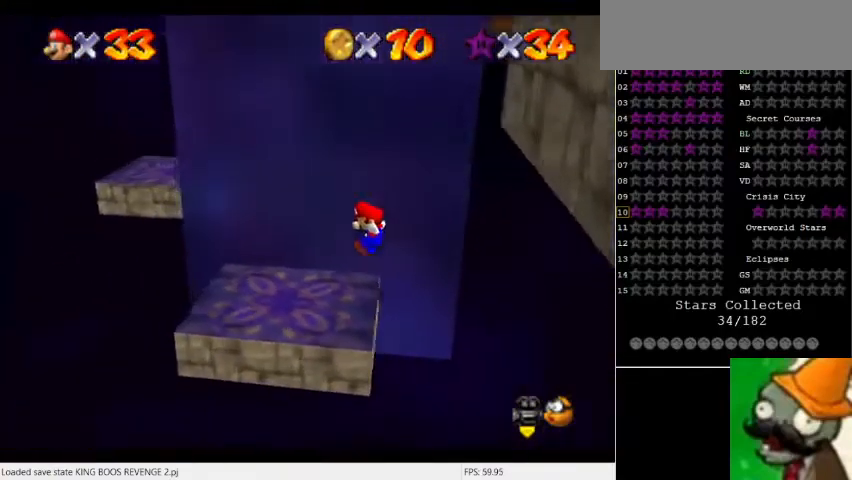
Gameplay with keyboard; each line is a JSON object with the keys held at the frame after it. "events" lists presses ("down") and releases ("up") of "a", "caps_lock", "ctrl", "down", "escape", "f1", "f10", "f11", "f12", "f2", "f3", "f4", "f5", "f6", "f7", "f8", "f9", "left", "num5", "return", "right", "shift_l", "shift_r", "space", "tab" and "up" between this image and that frame as [ms after this image, input, new state], when the widget could be followed in between. No other keys are recorded. Mouse input is not recorded.
{"keys": [], "events": []}
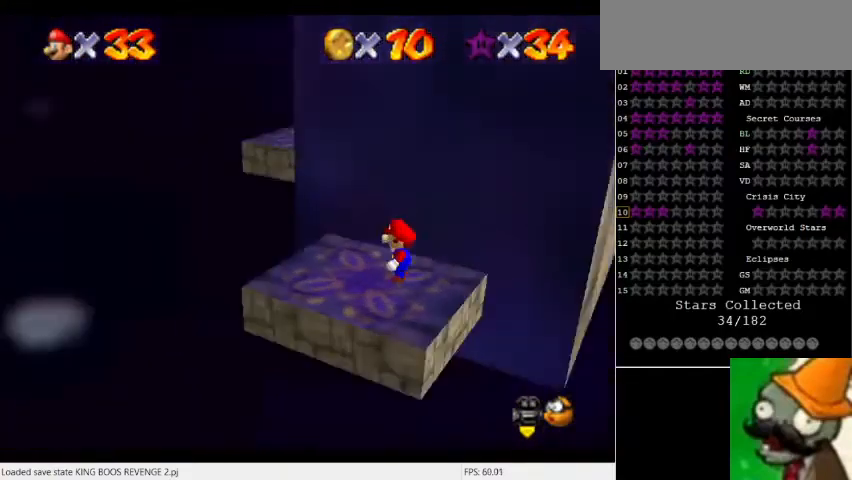
{"keys": [], "events": []}
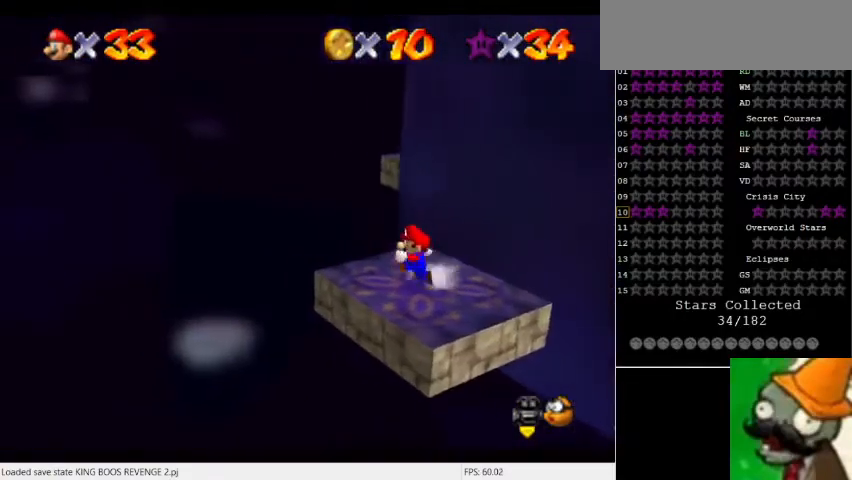
{"keys": [], "events": []}
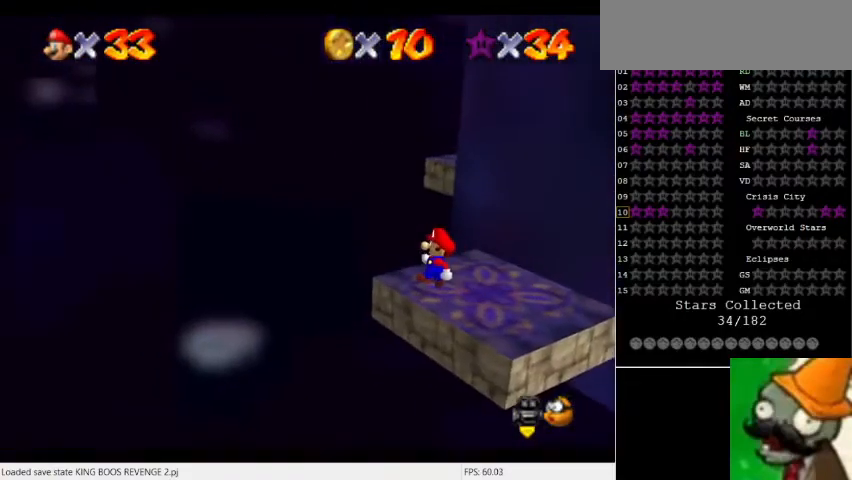
{"keys": ["num5"], "events": [[167, "num5", "down"], [367, "space", "down"], [467, "space", "up"]]}
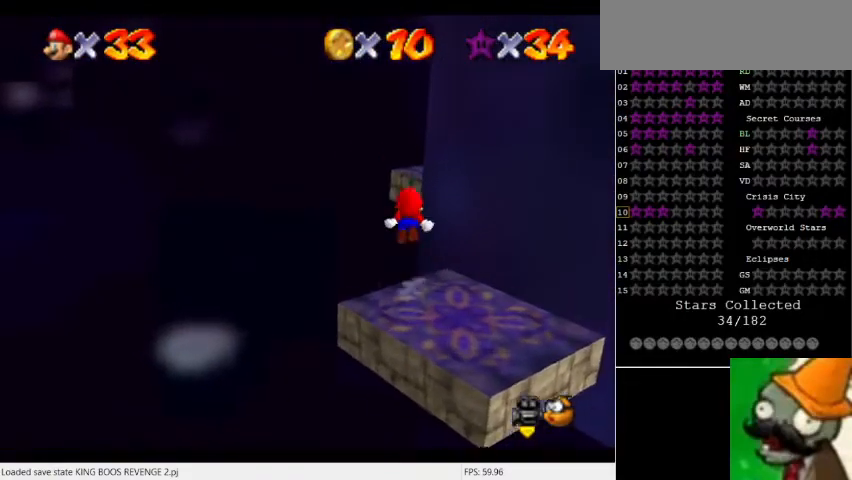
{"keys": [], "events": [[333, "num5", "up"]]}
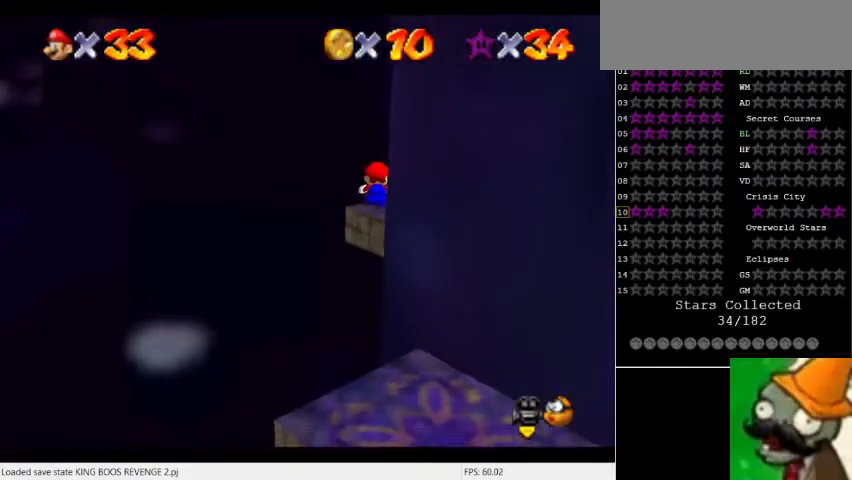
{"keys": [], "events": []}
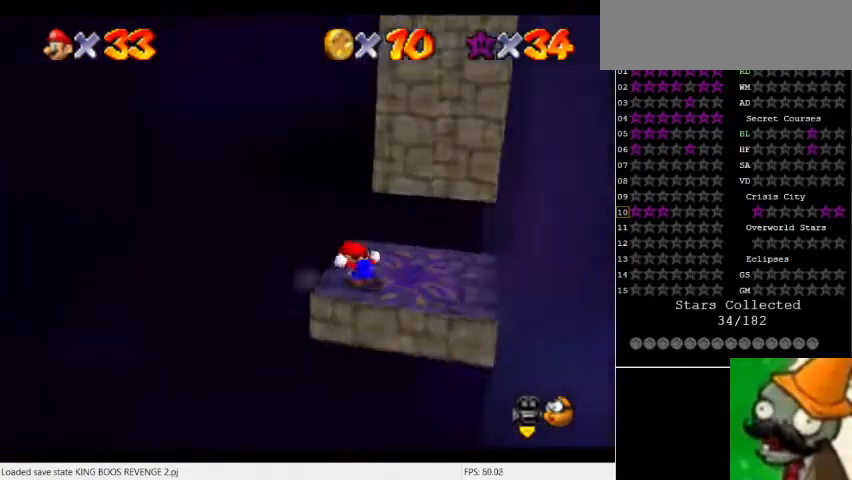
{"keys": [], "events": []}
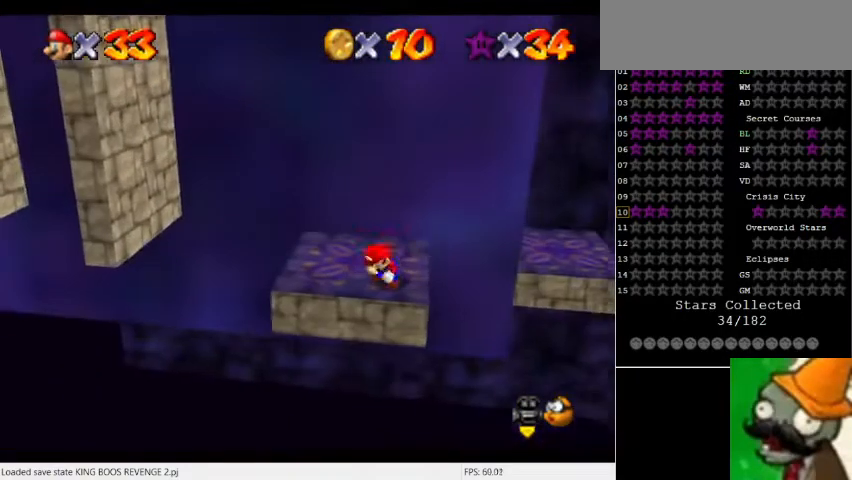
{"keys": [], "events": []}
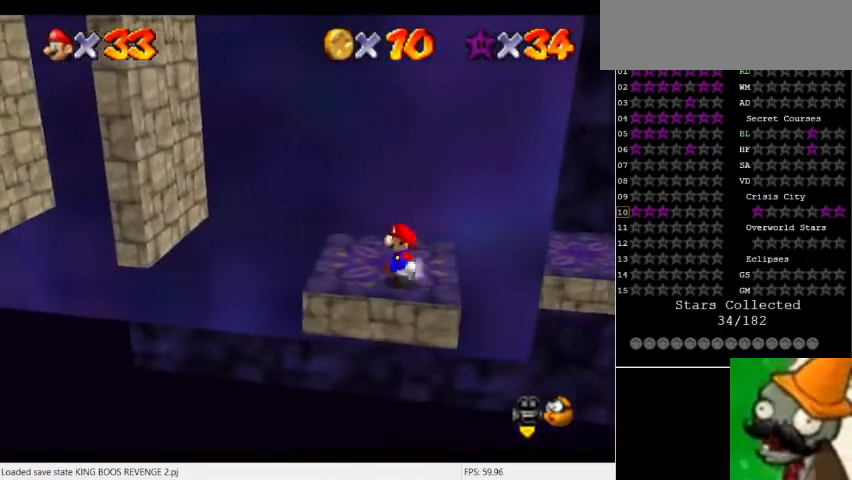
{"keys": [], "events": [[100, "space", "down"], [233, "space", "up"]]}
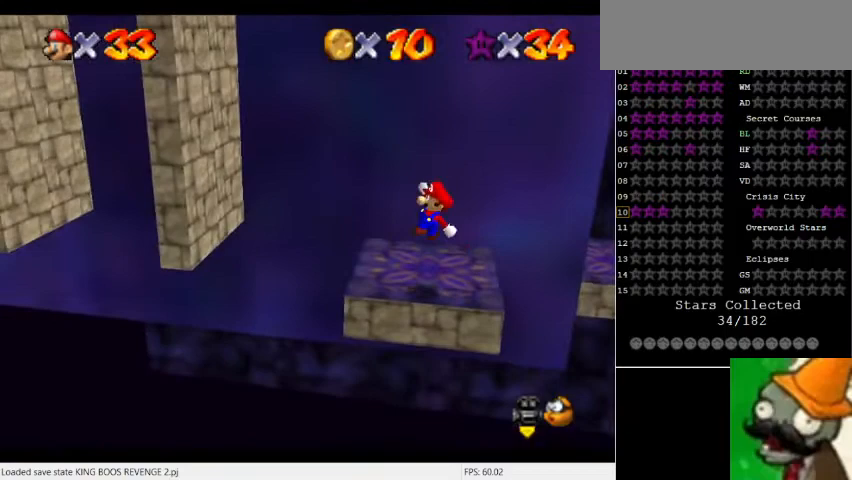
{"keys": [], "events": []}
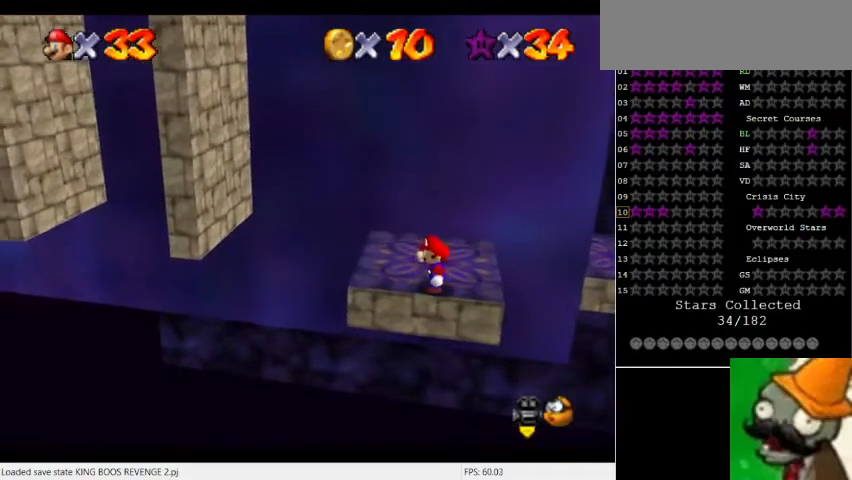
{"keys": [], "events": [[67, "space", "down"], [133, "space", "up"]]}
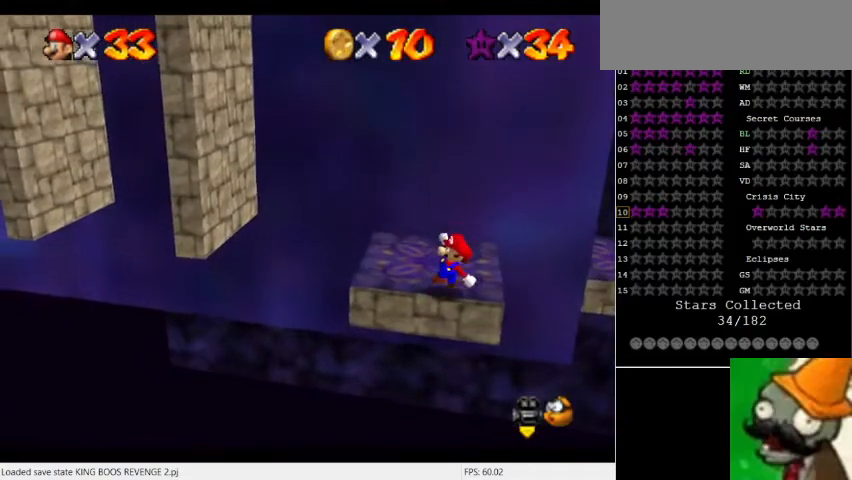
{"keys": [], "events": []}
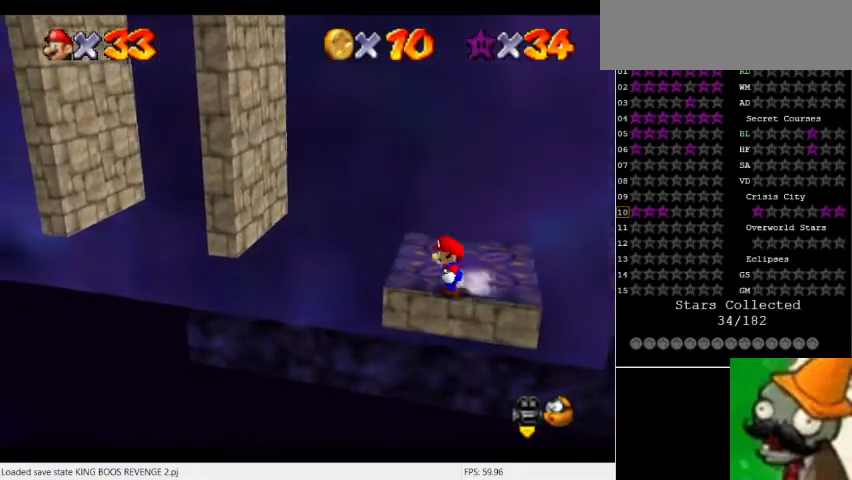
{"keys": [], "events": [[167, "space", "down"], [300, "space", "up"]]}
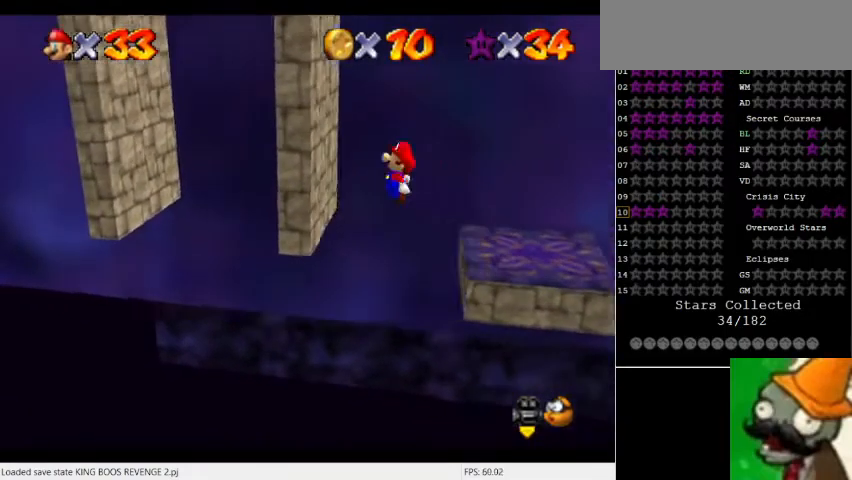
{"keys": ["num5"], "events": [[200, "num5", "down"]]}
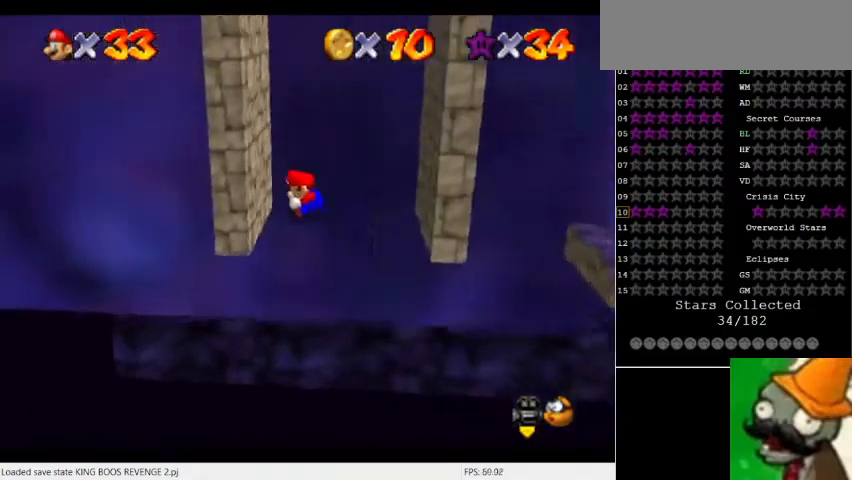
{"keys": ["num5"], "events": [[133, "space", "down"], [333, "space", "up"]]}
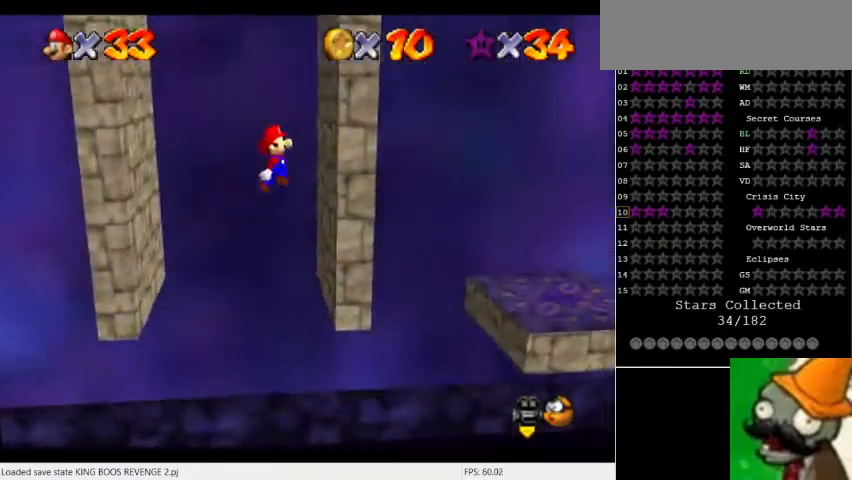
{"keys": ["num5"], "events": [[200, "space", "down"], [333, "space", "up"]]}
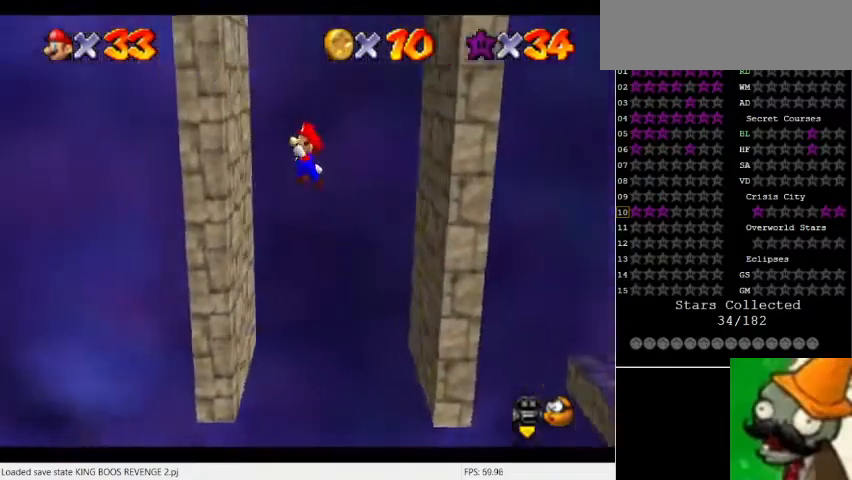
{"keys": ["num5"], "events": [[233, "space", "down"], [333, "space", "up"]]}
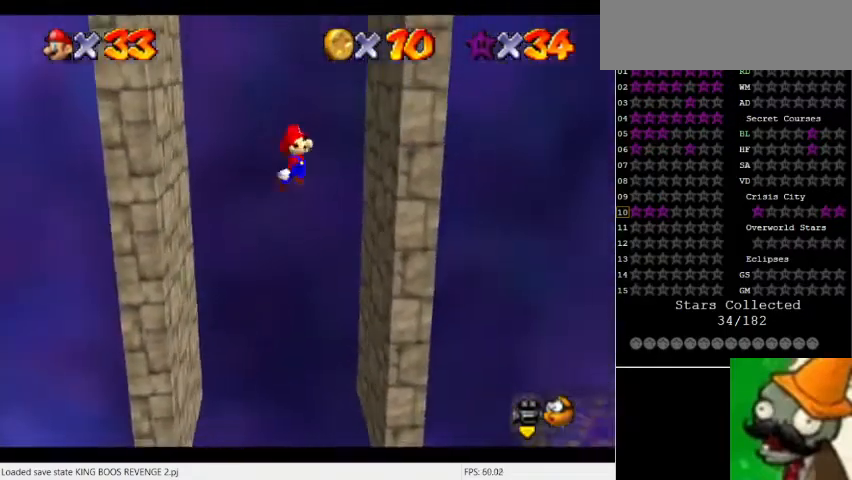
{"keys": ["num5"], "events": [[267, "space", "down"], [367, "space", "up"]]}
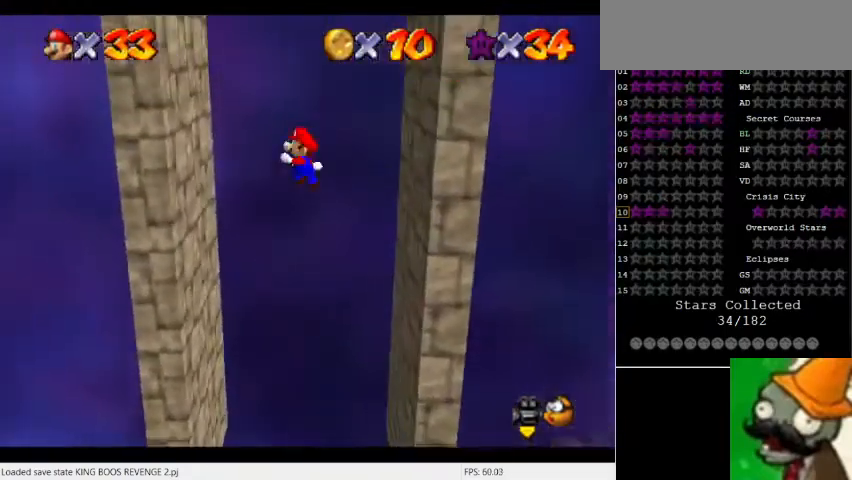
{"keys": ["num5", "space"], "events": [[300, "space", "down"]]}
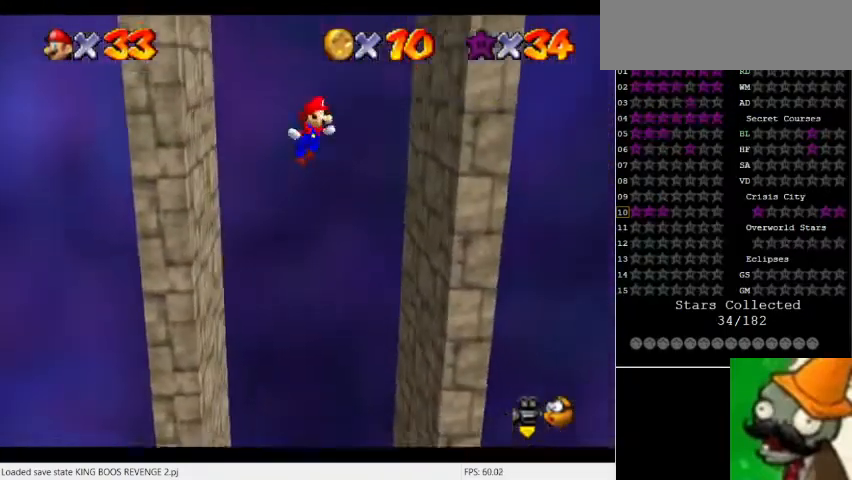
{"keys": ["space"], "events": [[67, "space", "up"], [267, "num5", "up"], [300, "space", "down"]]}
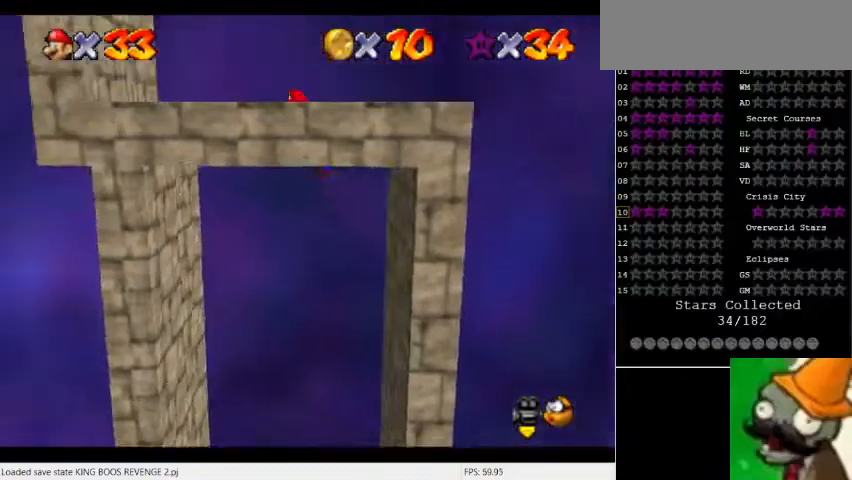
{"keys": ["space"], "events": [[300, "space", "up"], [400, "space", "down"]]}
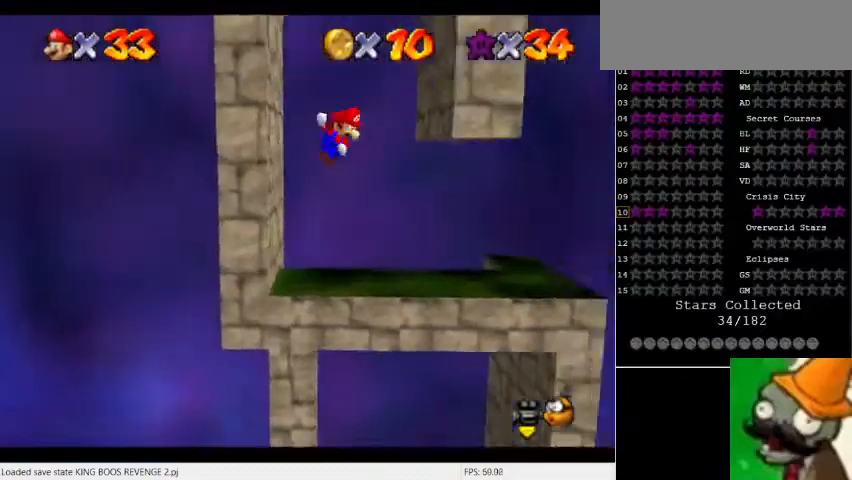
{"keys": [], "events": [[167, "space", "up"], [333, "space", "down"], [500, "space", "up"]]}
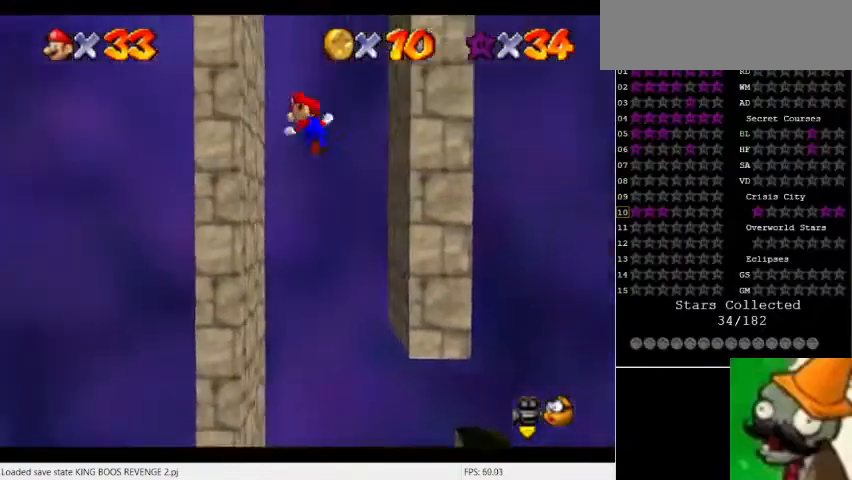
{"keys": [], "events": [[233, "space", "down"], [367, "space", "up"]]}
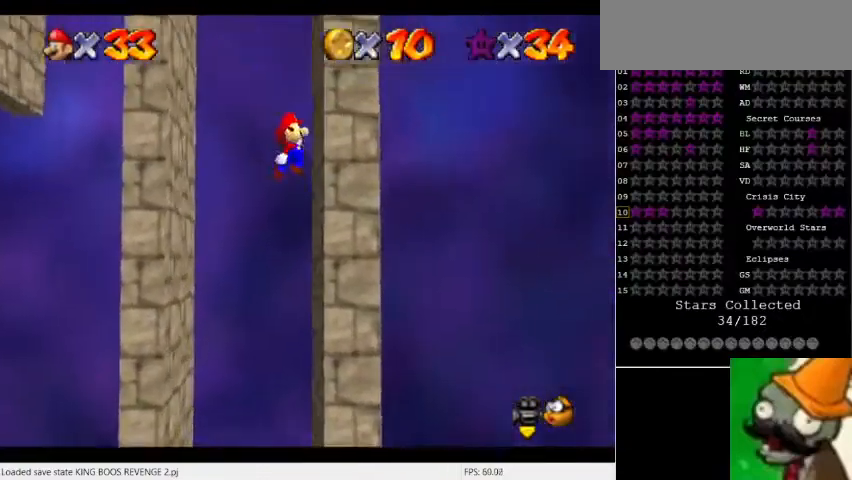
{"keys": ["space"], "events": [[100, "space", "down"], [267, "space", "up"], [500, "space", "down"]]}
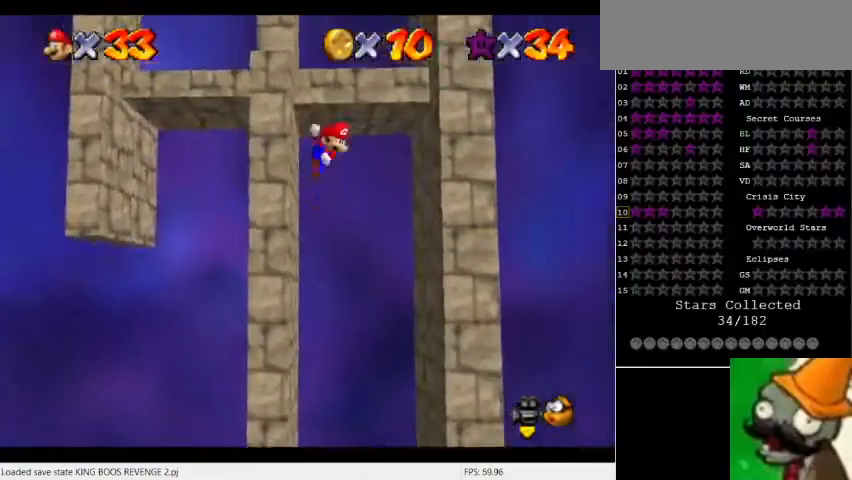
{"keys": ["space"], "events": [[200, "space", "up"], [367, "space", "down"]]}
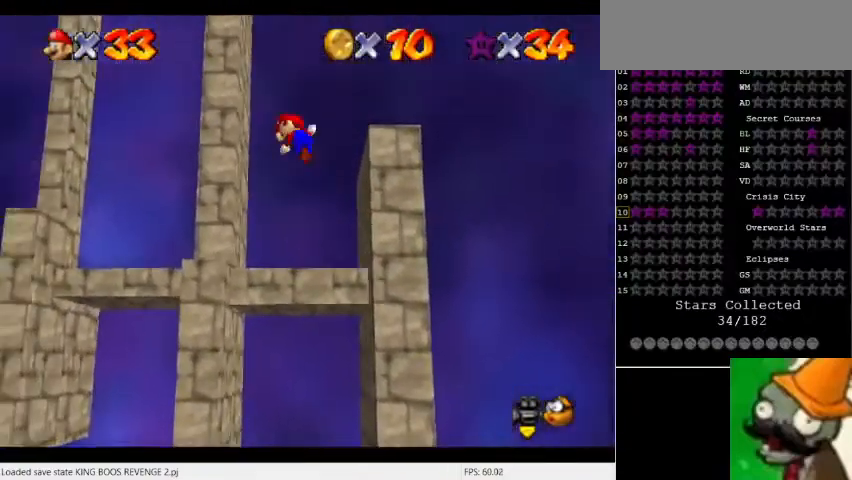
{"keys": ["num5"], "events": [[167, "num5", "down"], [500, "space", "up"]]}
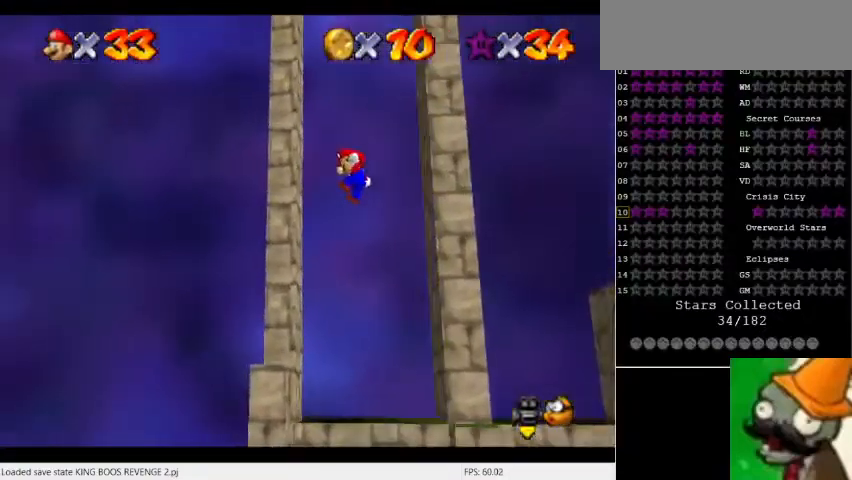
{"keys": [], "events": [[200, "space", "down"], [333, "num5", "up"], [400, "space", "up"]]}
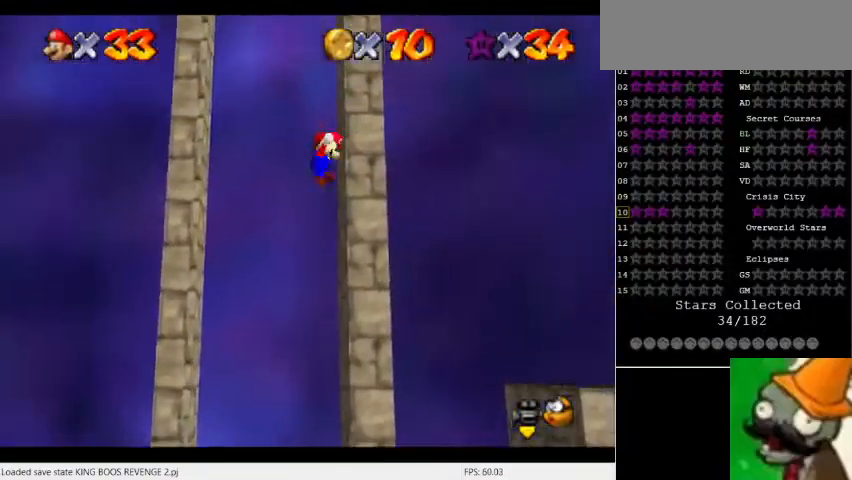
{"keys": ["space"], "events": [[67, "space", "down"], [267, "space", "up"], [433, "space", "down"]]}
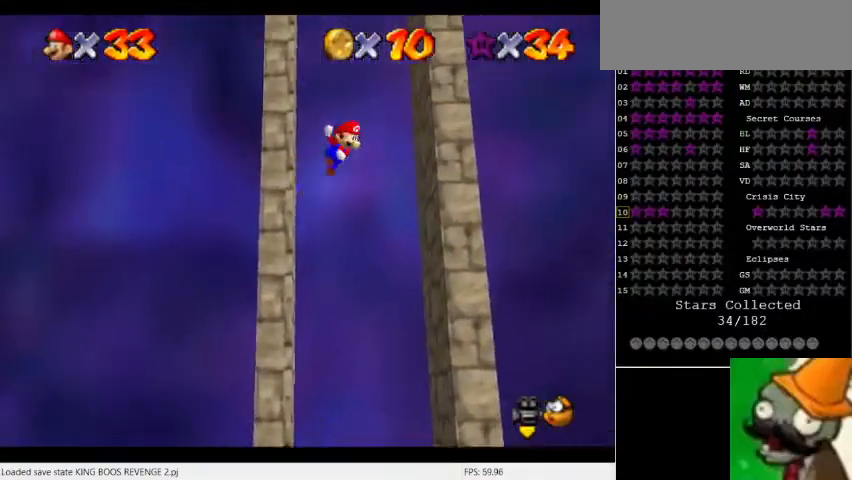
{"keys": [], "events": [[100, "space", "up"], [300, "space", "down"], [433, "space", "up"]]}